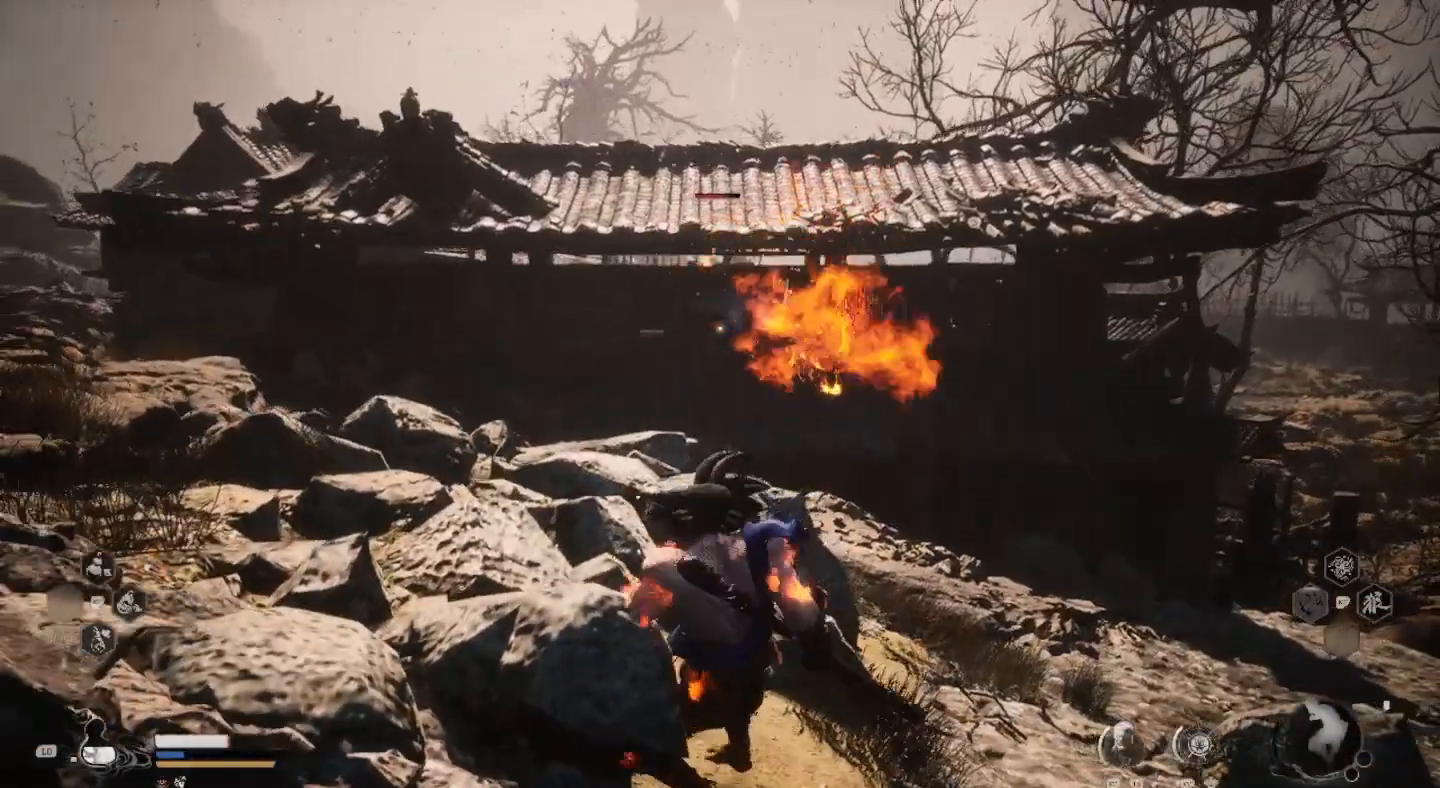
Gameplay with a controller (PlayStation layout); each line is a JSON object with the inputs held at the frame after it. "events" lists button and stick changes between this image and that frame as [ms after this image, input, new state], when the widget could be followed in between.
{"buttons": [], "left_stick": "down", "right_stick": "center", "events": [[200, "left_stick", "down"], [367, "left_stick", "center"], [467, "left_stick", "down"]]}
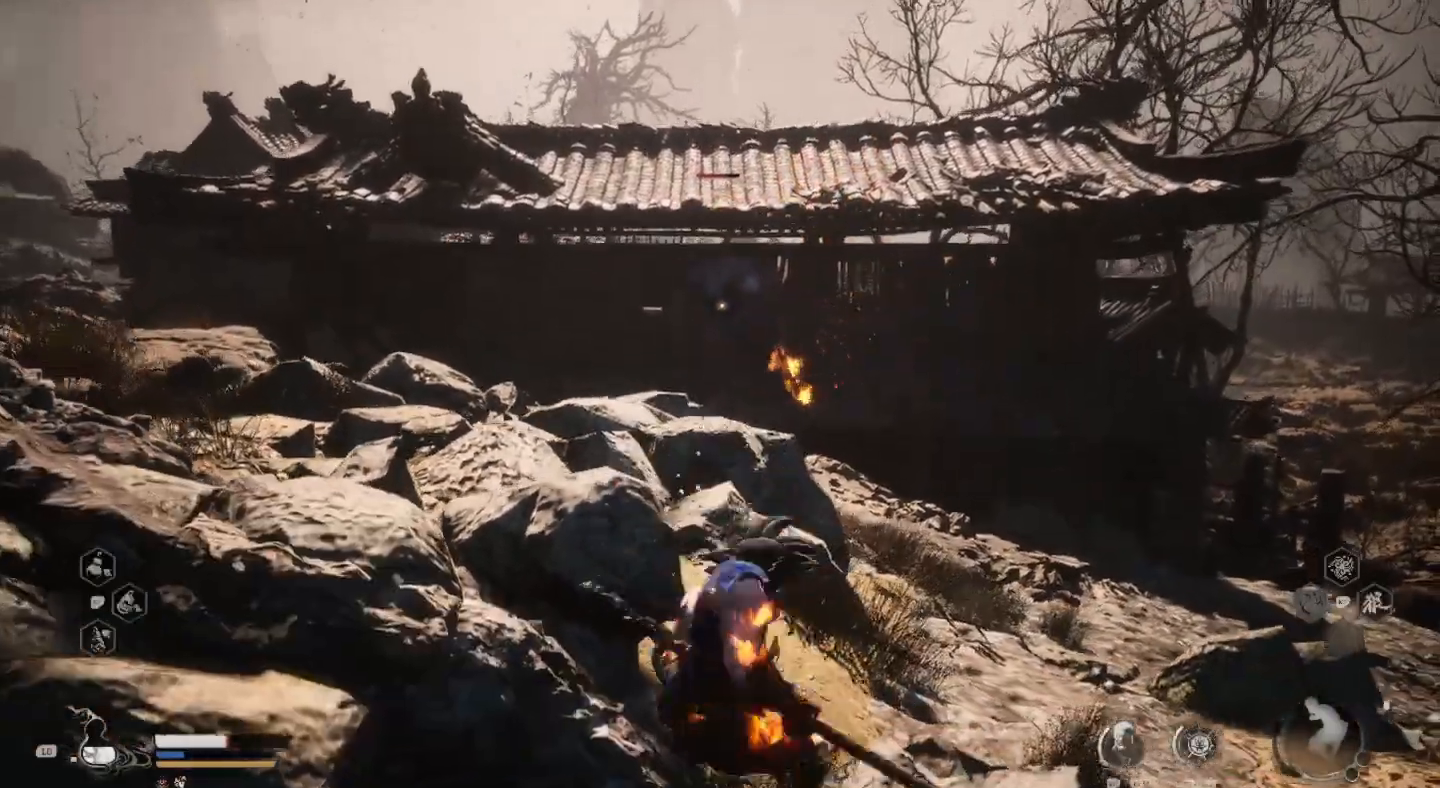
{"buttons": [], "left_stick": "center", "right_stick": "center", "events": [[67, "left_stick", "center"]]}
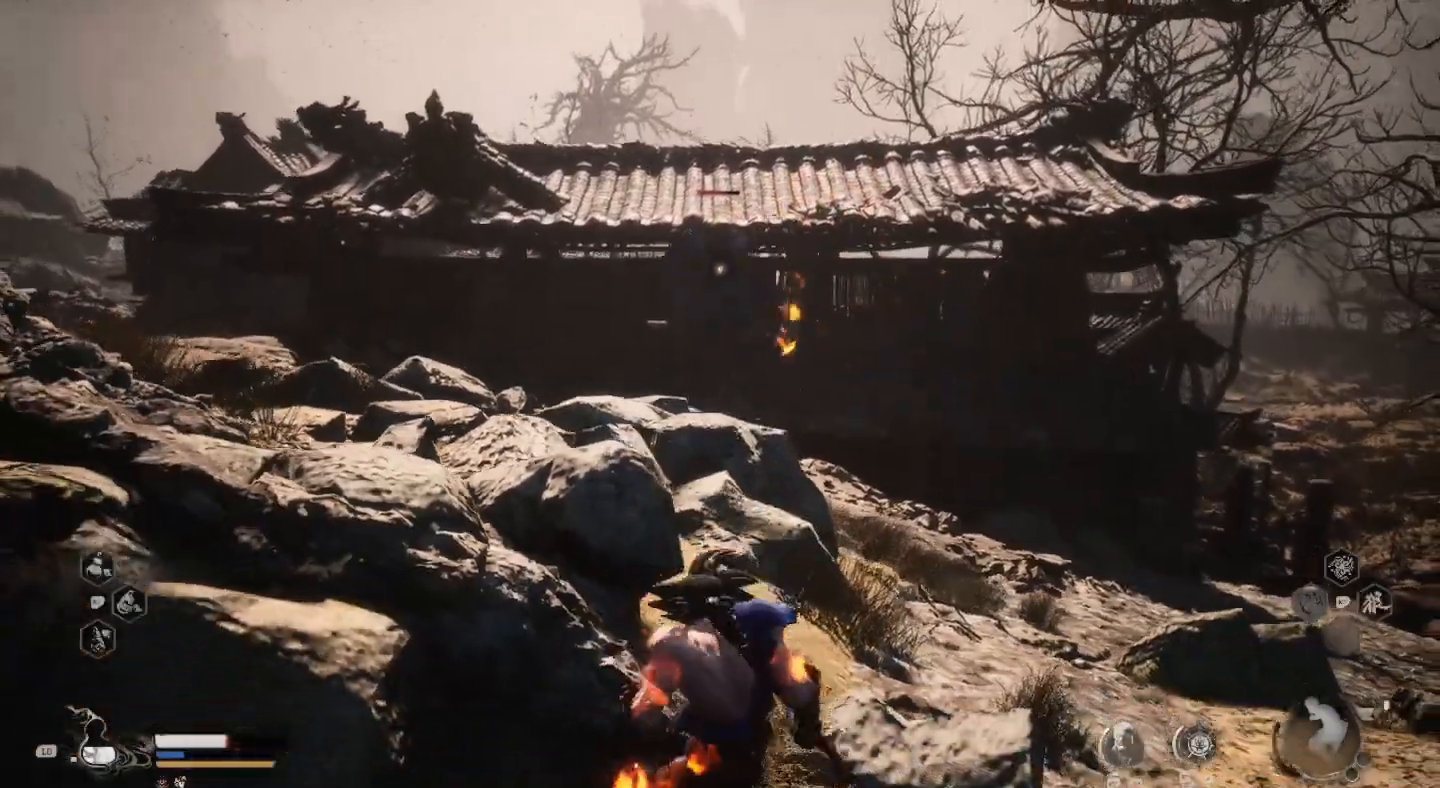
{"buttons": [], "left_stick": "up", "right_stick": "center", "events": [[300, "left_stick", "up"]]}
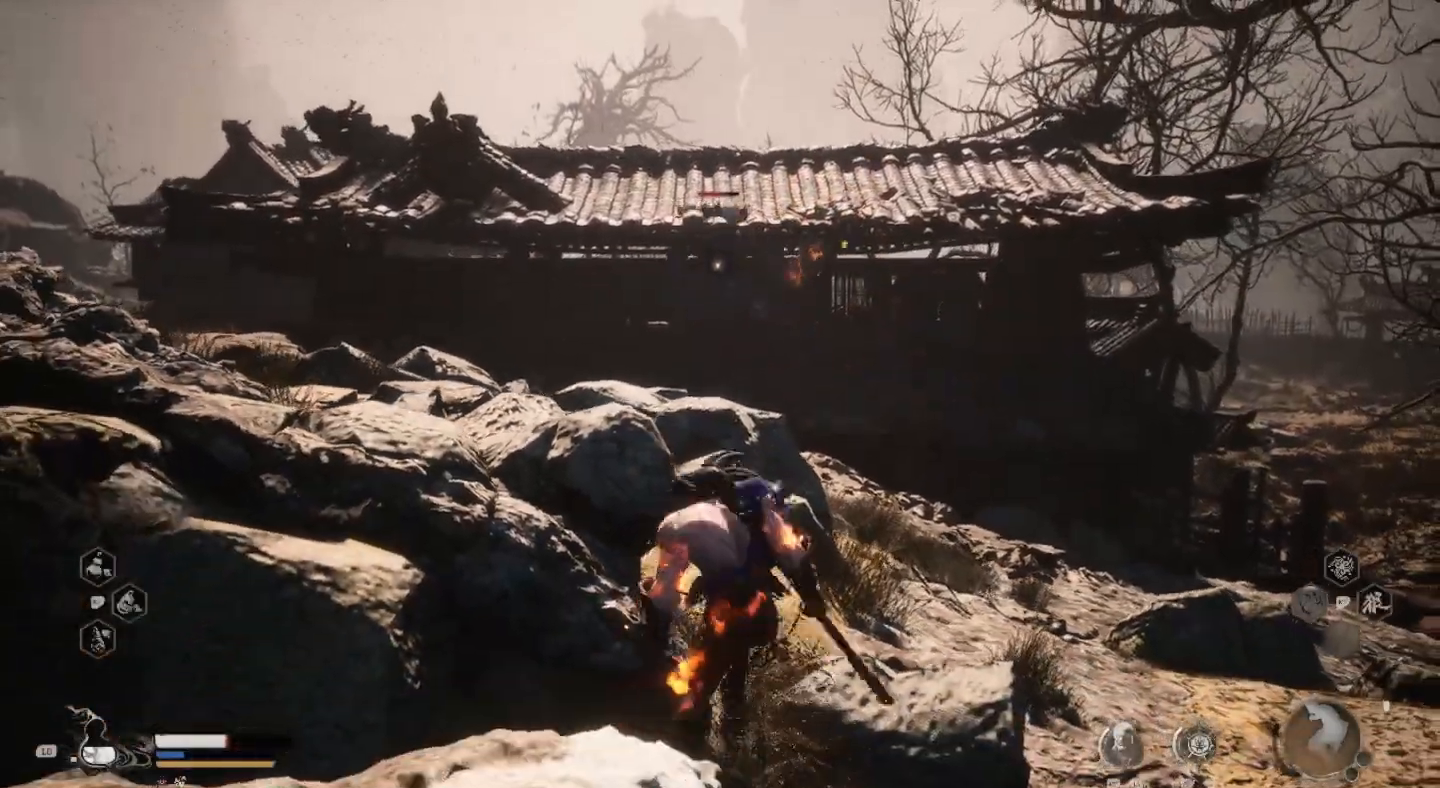
{"buttons": [], "left_stick": "up", "right_stick": "center", "events": [[167, "left_stick", "center"], [267, "TRIANGLE", "down"], [400, "TRIANGLE", "up"], [433, "left_stick", "up"]]}
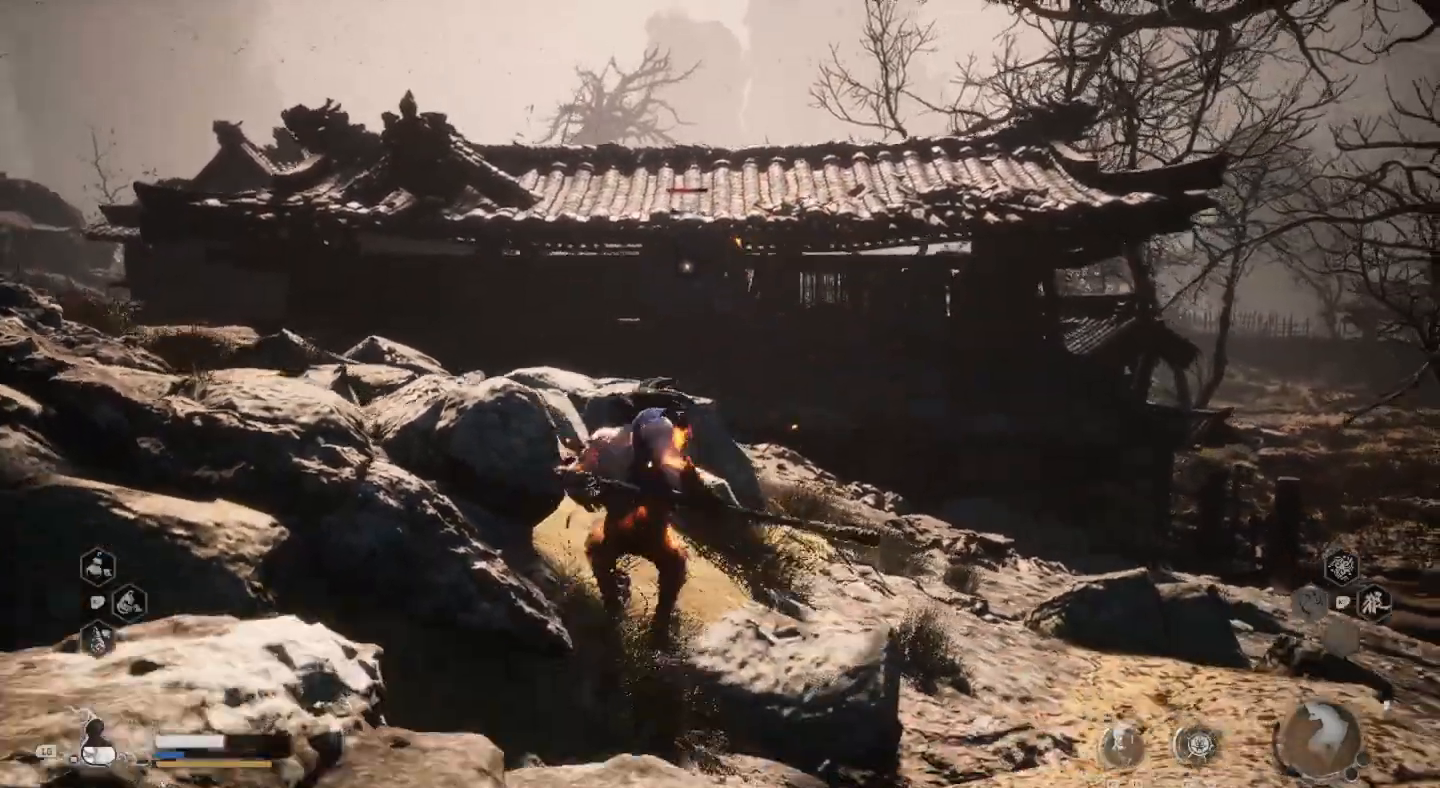
{"buttons": [], "left_stick": "up", "right_stick": "center", "events": []}
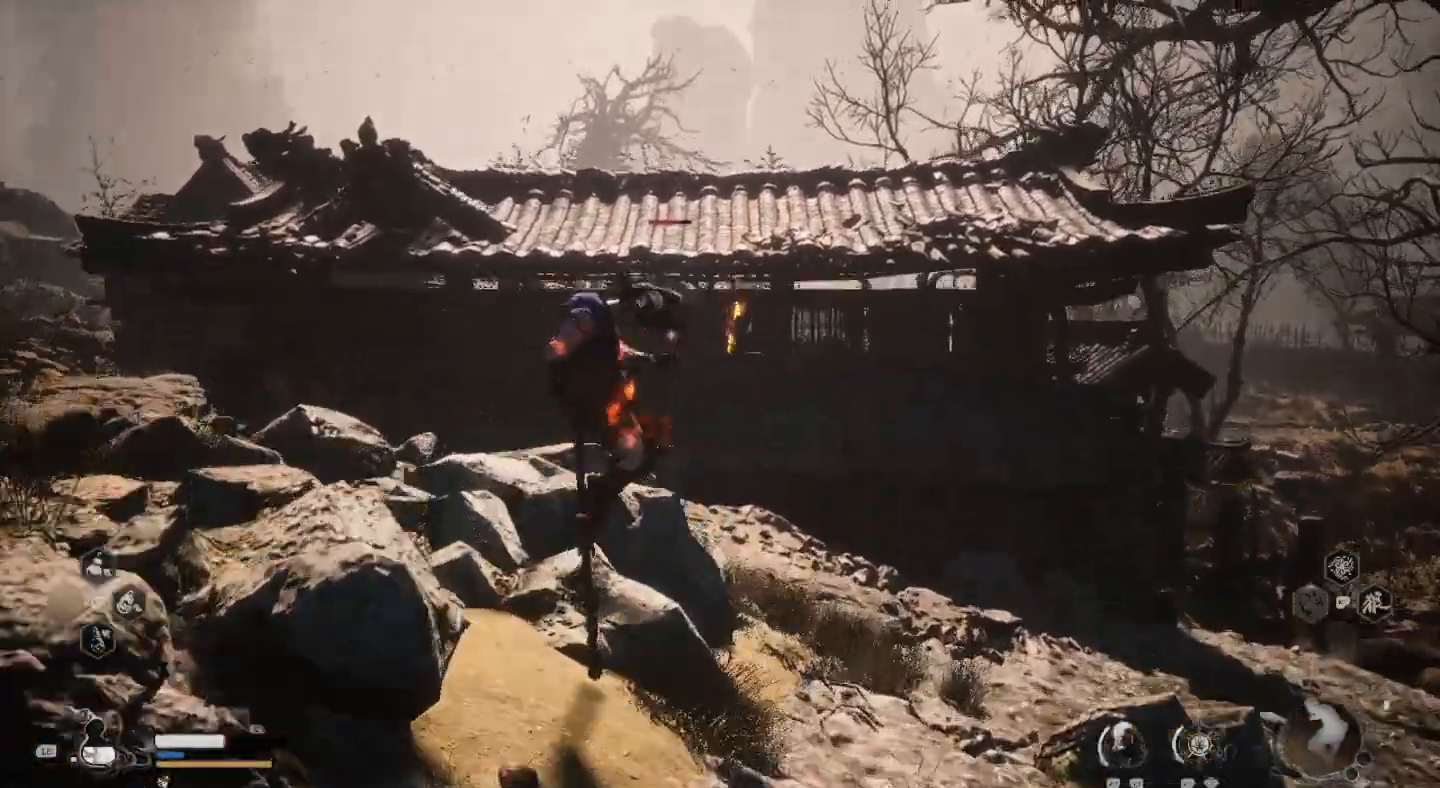
{"buttons": [], "left_stick": "up", "right_stick": "center", "events": []}
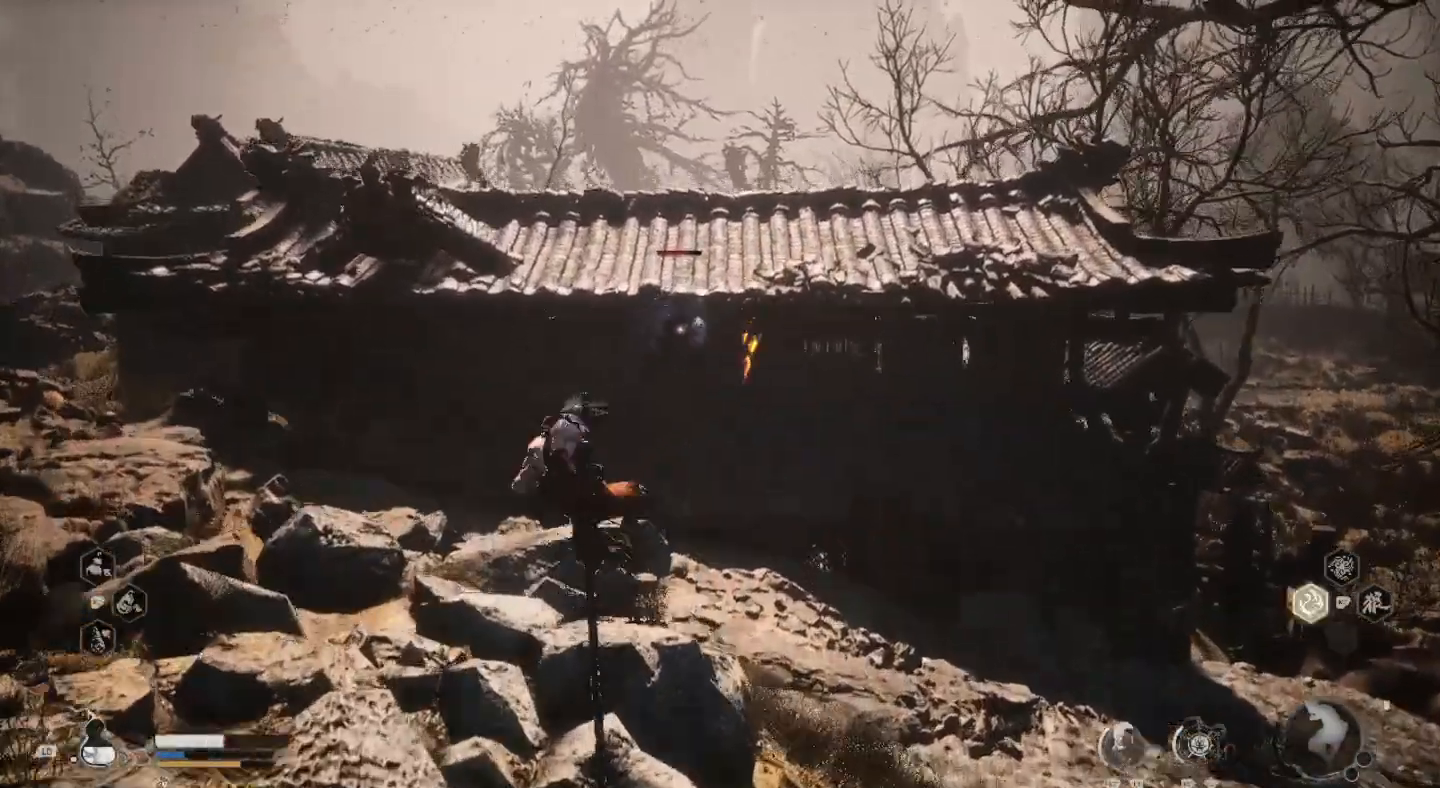
{"buttons": [], "left_stick": "center", "right_stick": "center", "events": [[433, "left_stick", "center"]]}
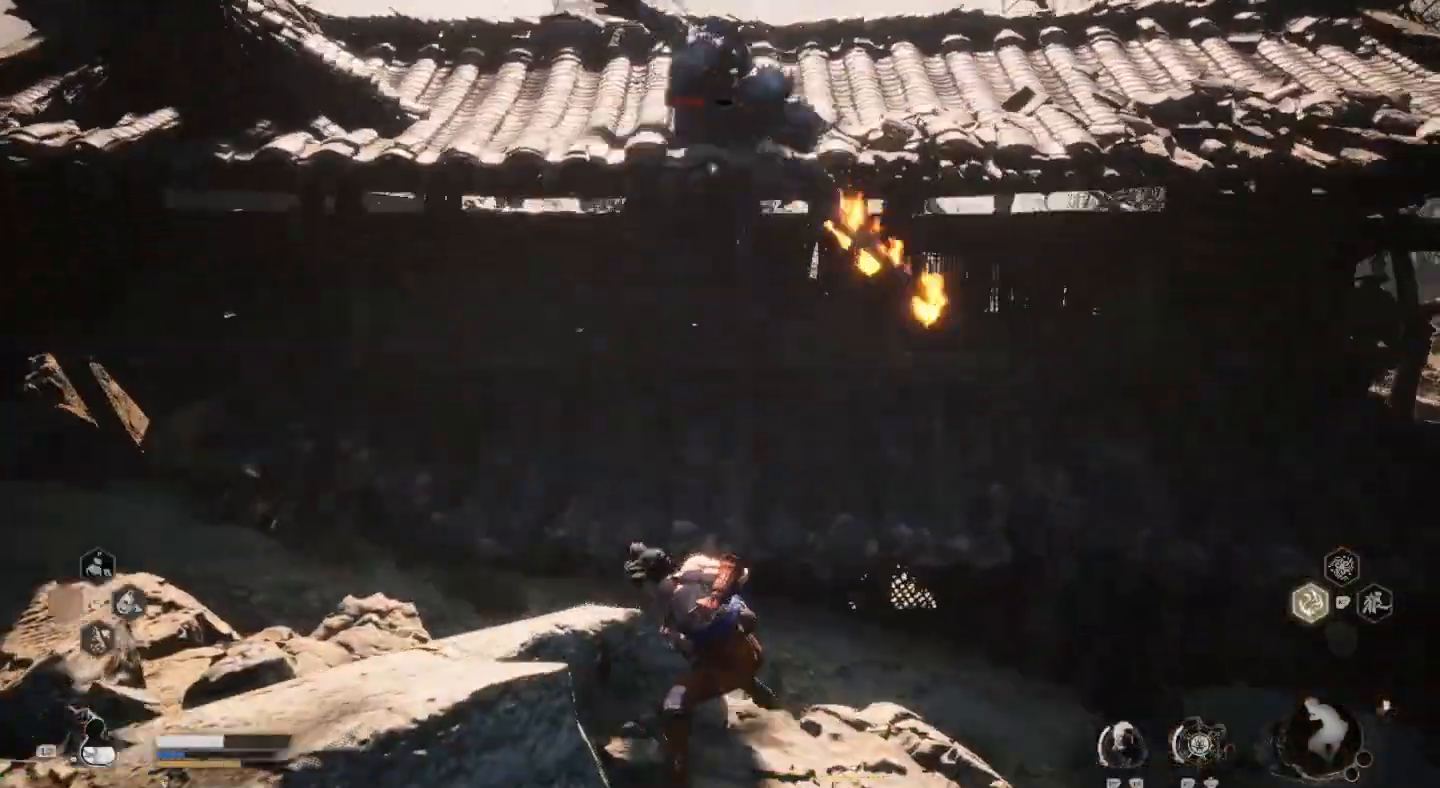
{"buttons": [], "left_stick": "down", "right_stick": "center", "events": [[67, "CIRCLE", "down"], [67, "left_stick", "down"], [167, "CIRCLE", "up"], [233, "CIRCLE", "down"], [333, "CIRCLE", "up"]]}
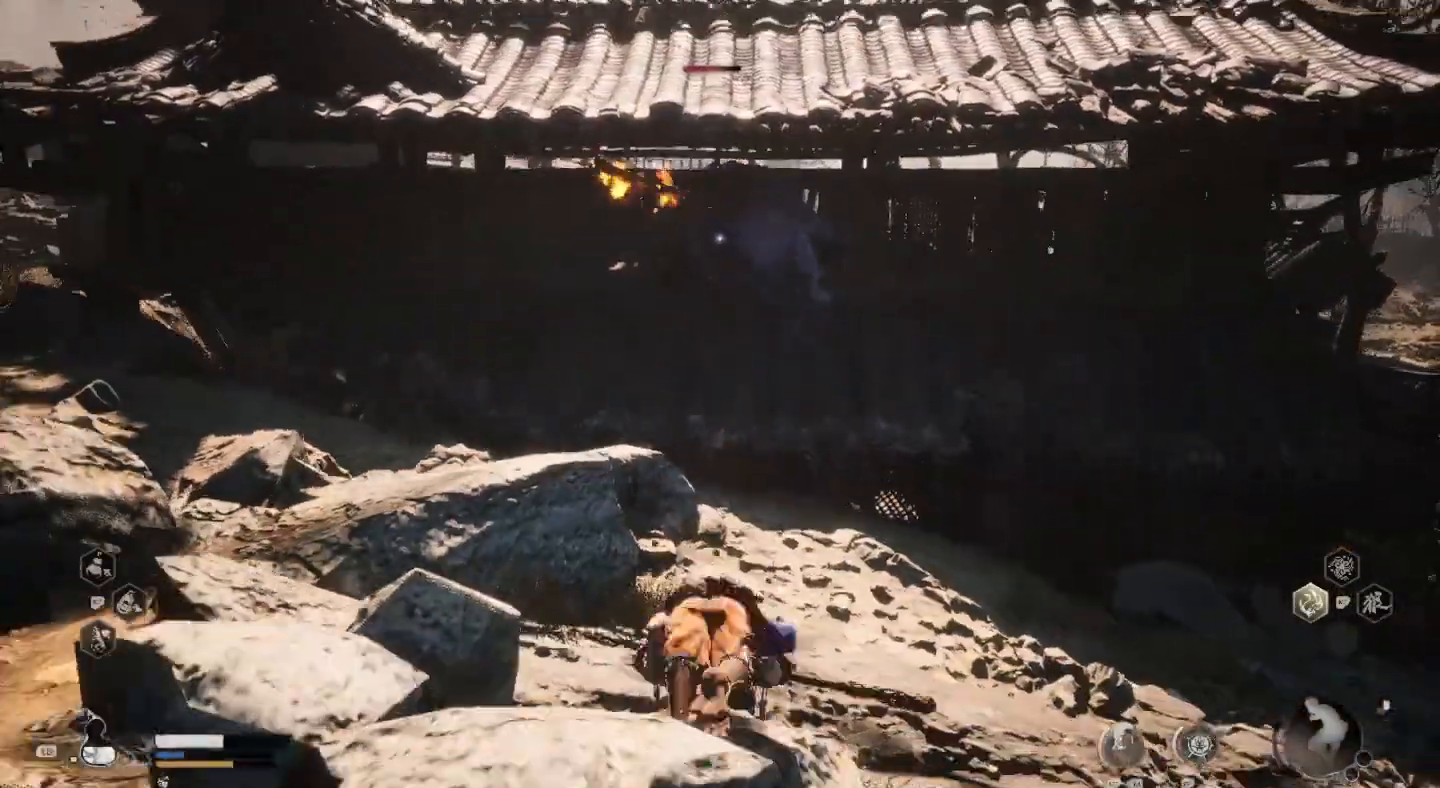
{"buttons": [], "left_stick": "down", "right_stick": "center", "events": [[133, "left_stick", "center"], [333, "left_stick", "down"]]}
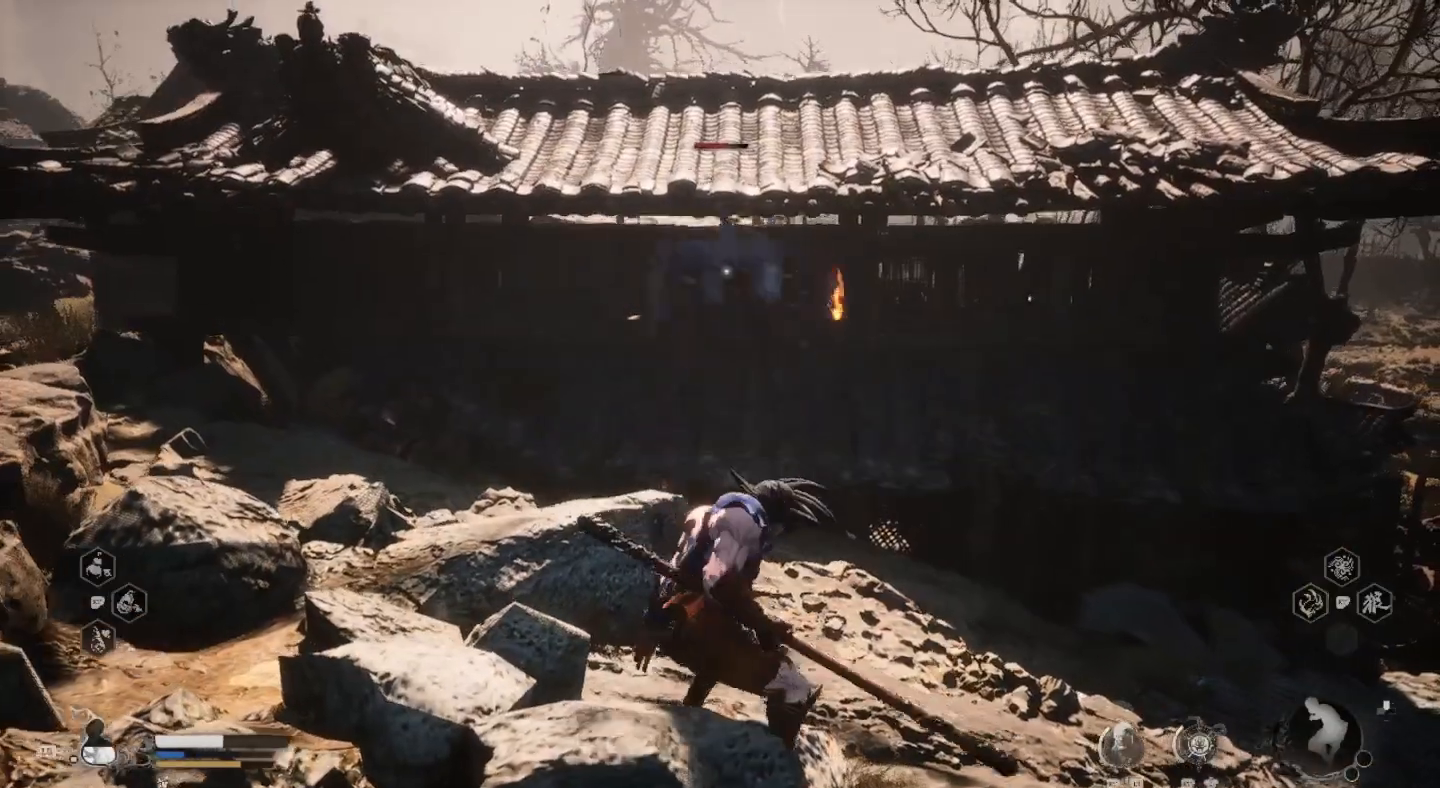
{"buttons": [], "left_stick": "down", "right_stick": "center", "events": [[400, "left_stick", "center"], [467, "left_stick", "down"]]}
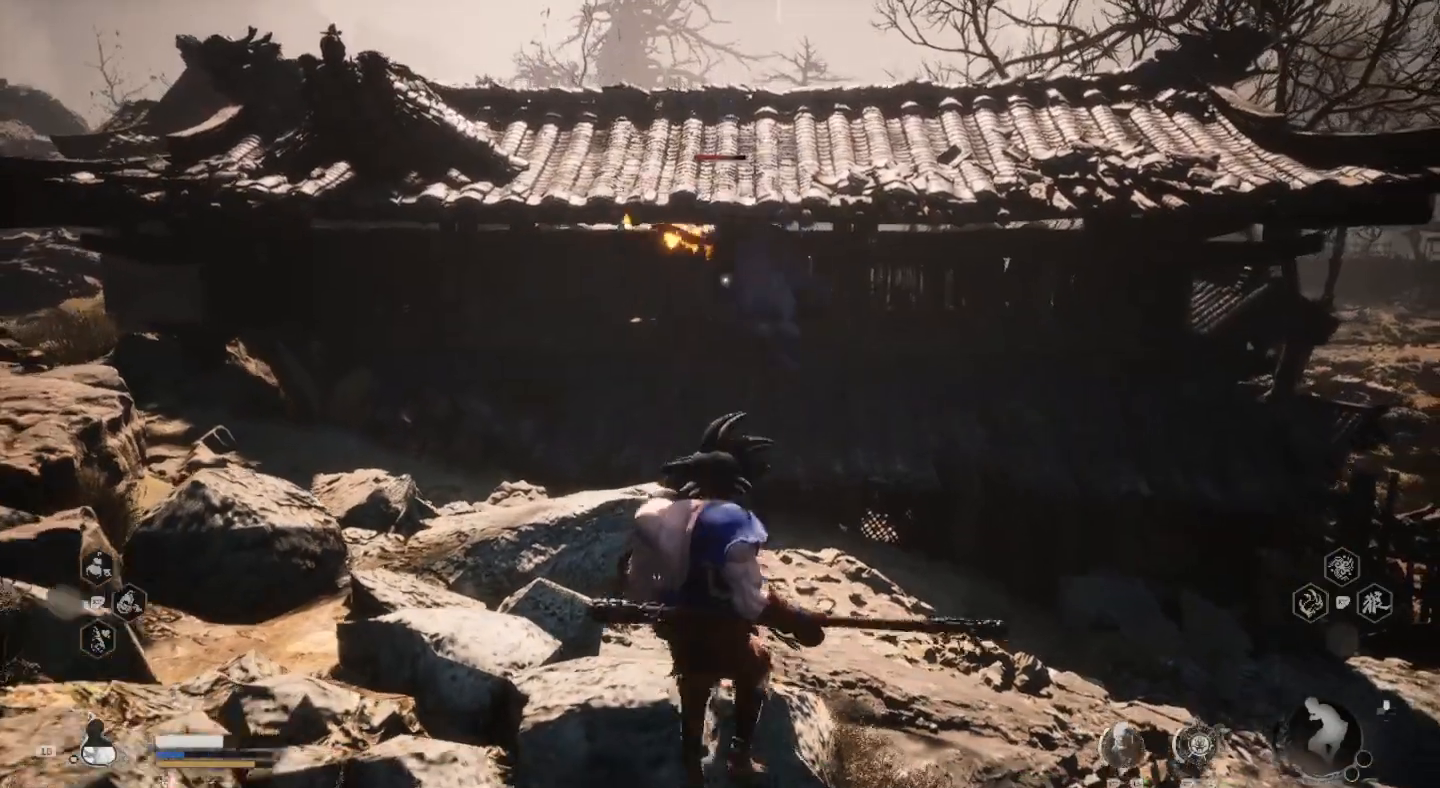
{"buttons": [], "left_stick": "center", "right_stick": "center", "events": [[100, "left_stick", "down-left"], [200, "left_stick", "center"]]}
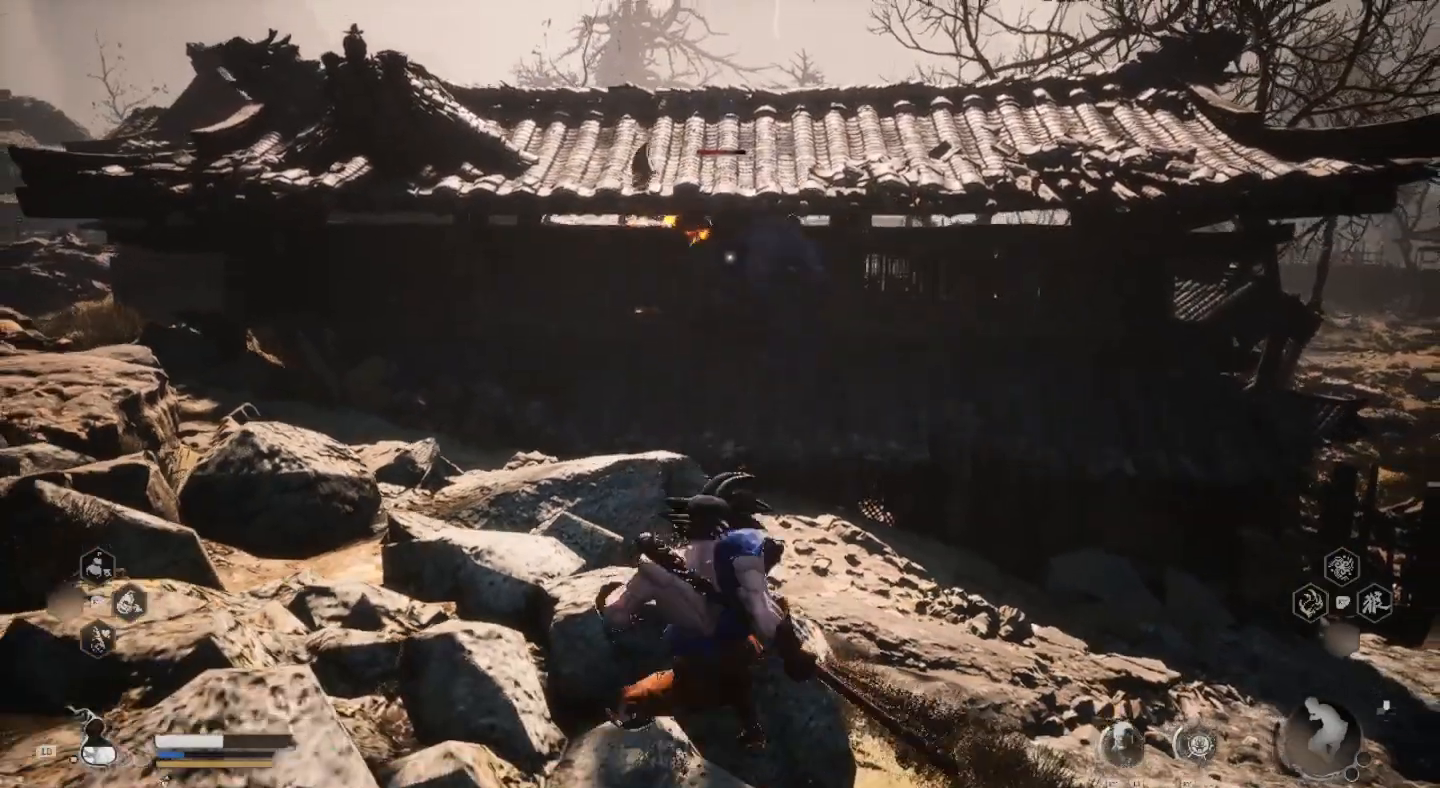
{"buttons": [], "left_stick": "down", "right_stick": "center", "events": [[67, "left_stick", "down"]]}
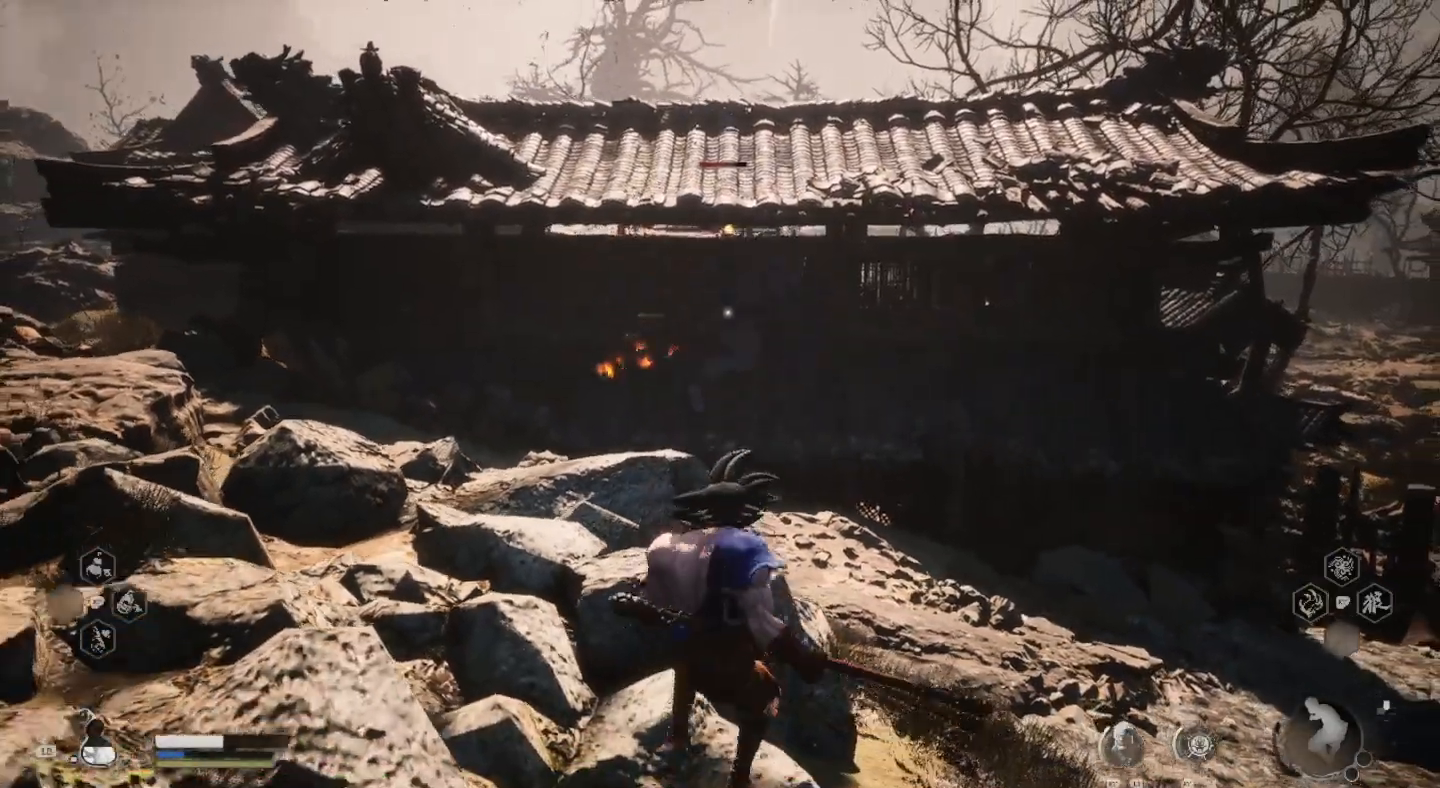
{"buttons": [], "left_stick": "down", "right_stick": "center", "events": [[67, "left_stick", "center"], [167, "left_stick", "down"]]}
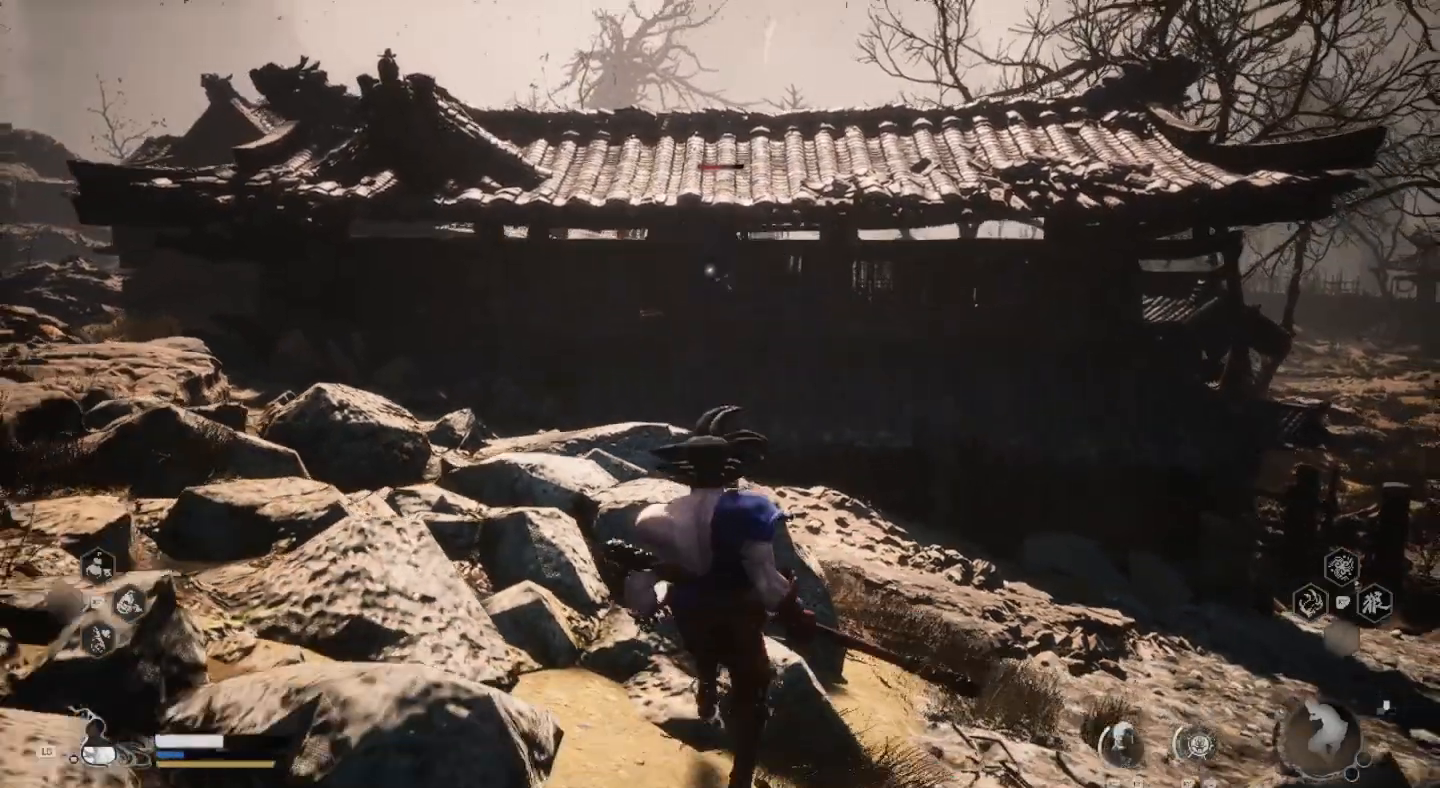
{"buttons": [], "left_stick": "center", "right_stick": "center", "events": [[233, "left_stick", "center"]]}
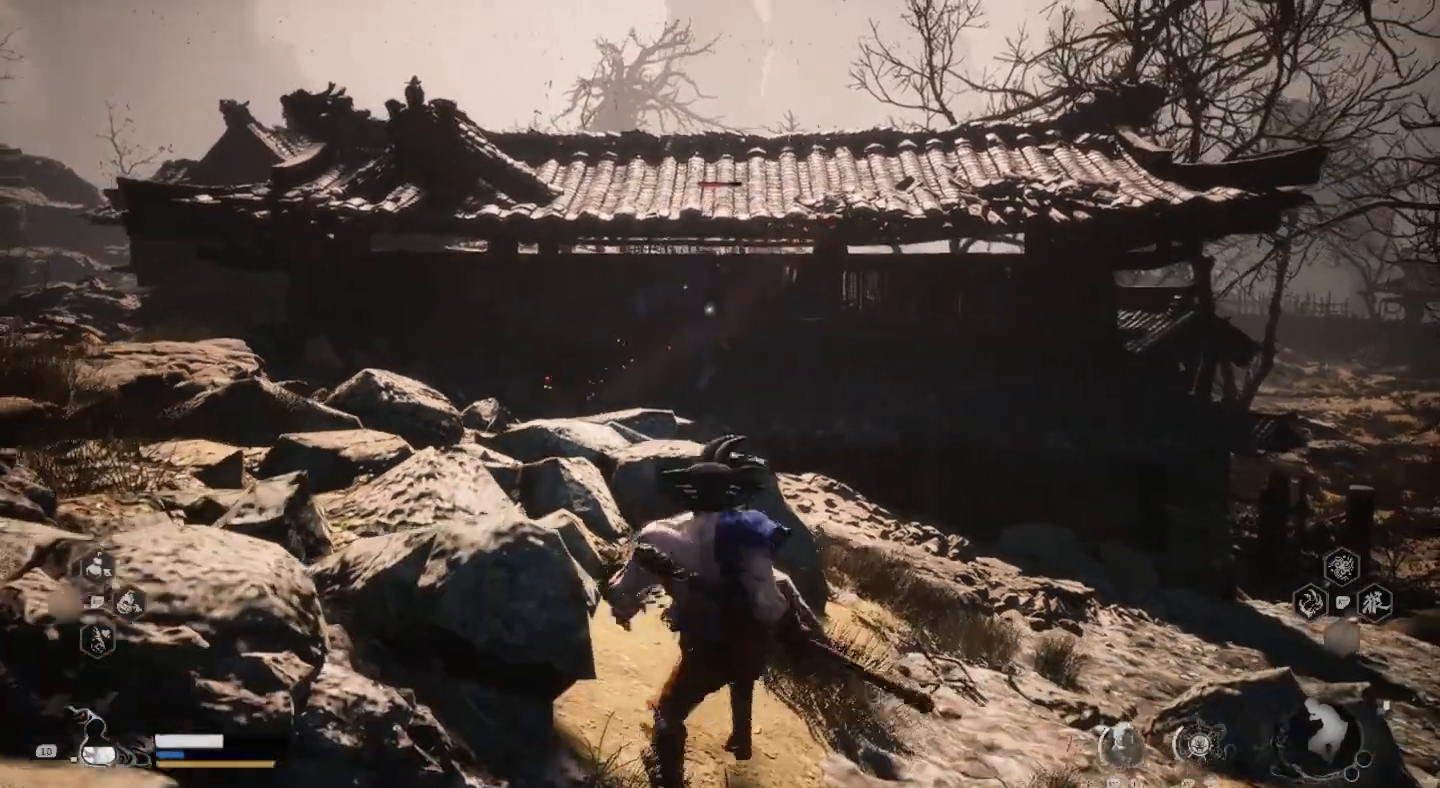
{"buttons": [], "left_stick": "up", "right_stick": "center", "events": [[433, "left_stick", "up"]]}
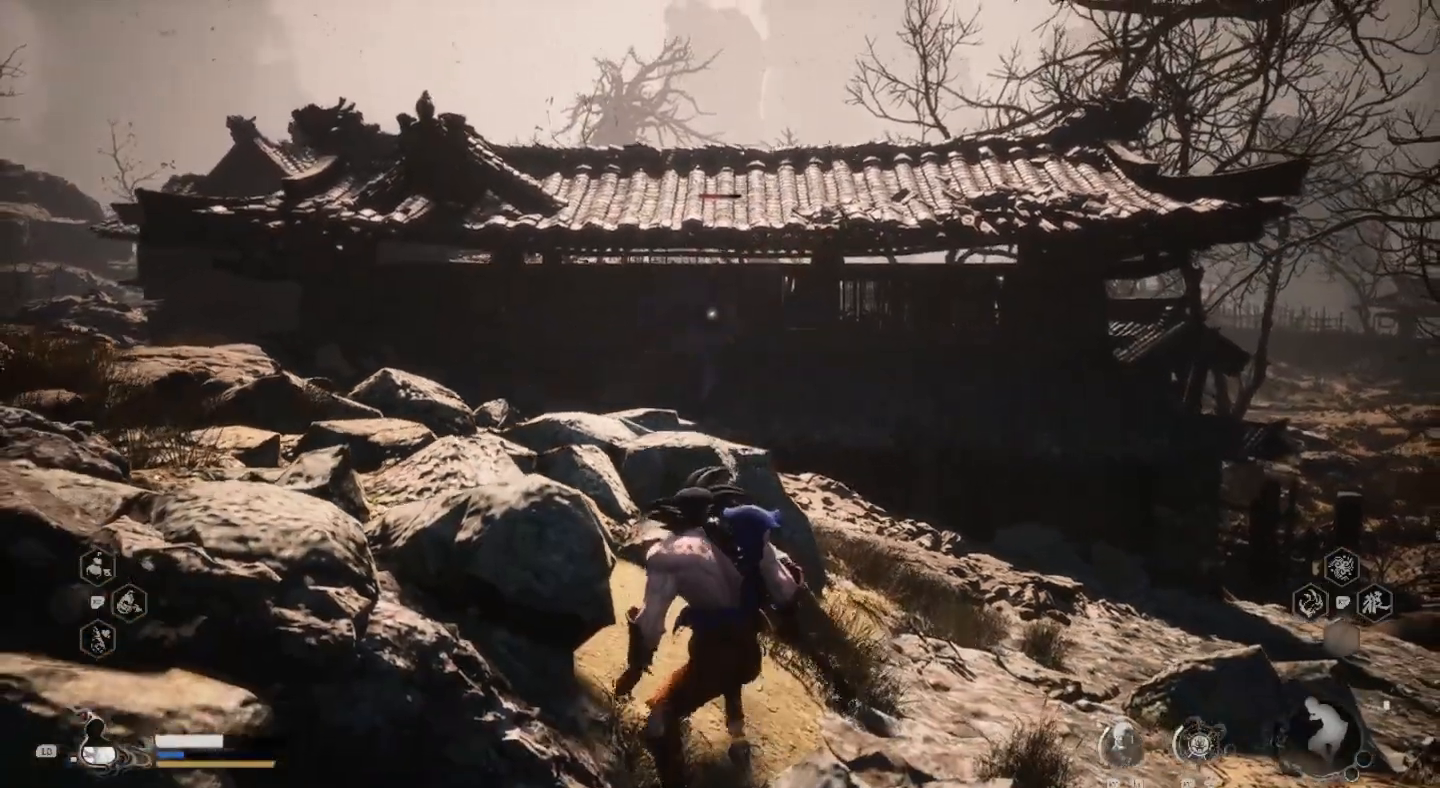
{"buttons": ["SQUARE", "R2"], "left_stick": "up", "right_stick": "center", "events": [[133, "R2", "down"], [467, "SQUARE", "down"]]}
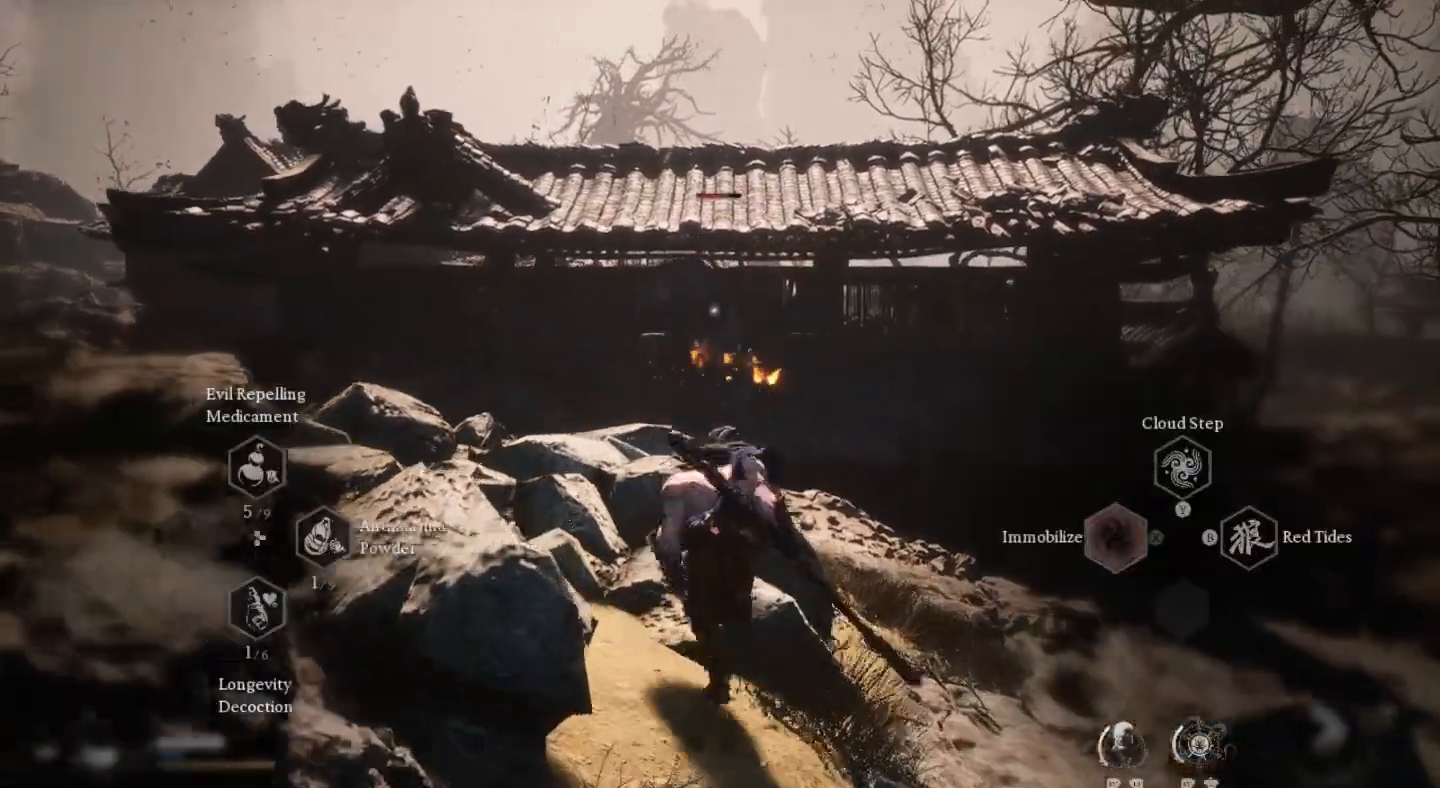
{"buttons": ["R2"], "left_stick": "up", "right_stick": "center", "events": [[67, "SQUARE", "up"]]}
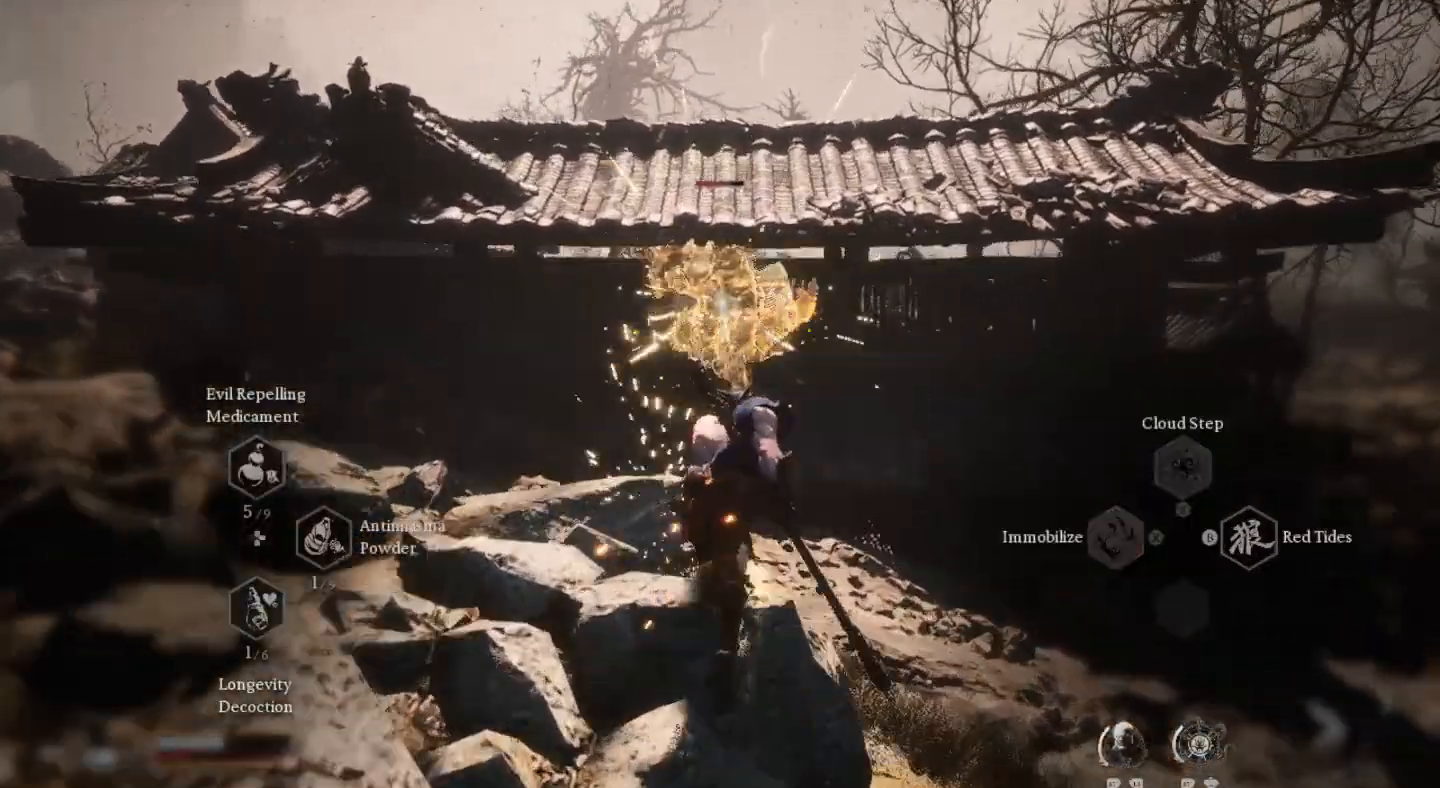
{"buttons": [], "left_stick": "up", "right_stick": "center", "events": [[33, "R2", "up"]]}
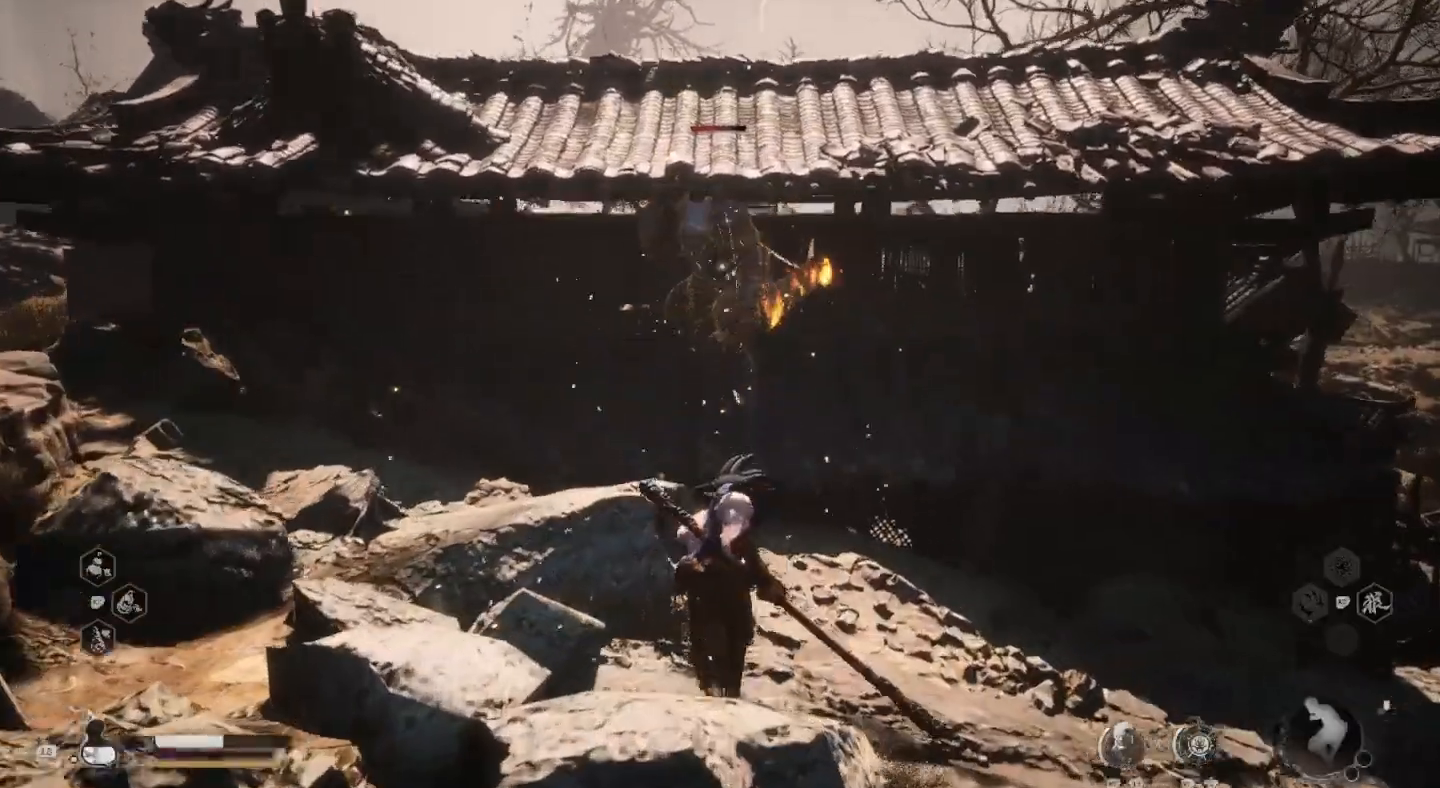
{"buttons": [], "left_stick": "up", "right_stick": "center", "events": []}
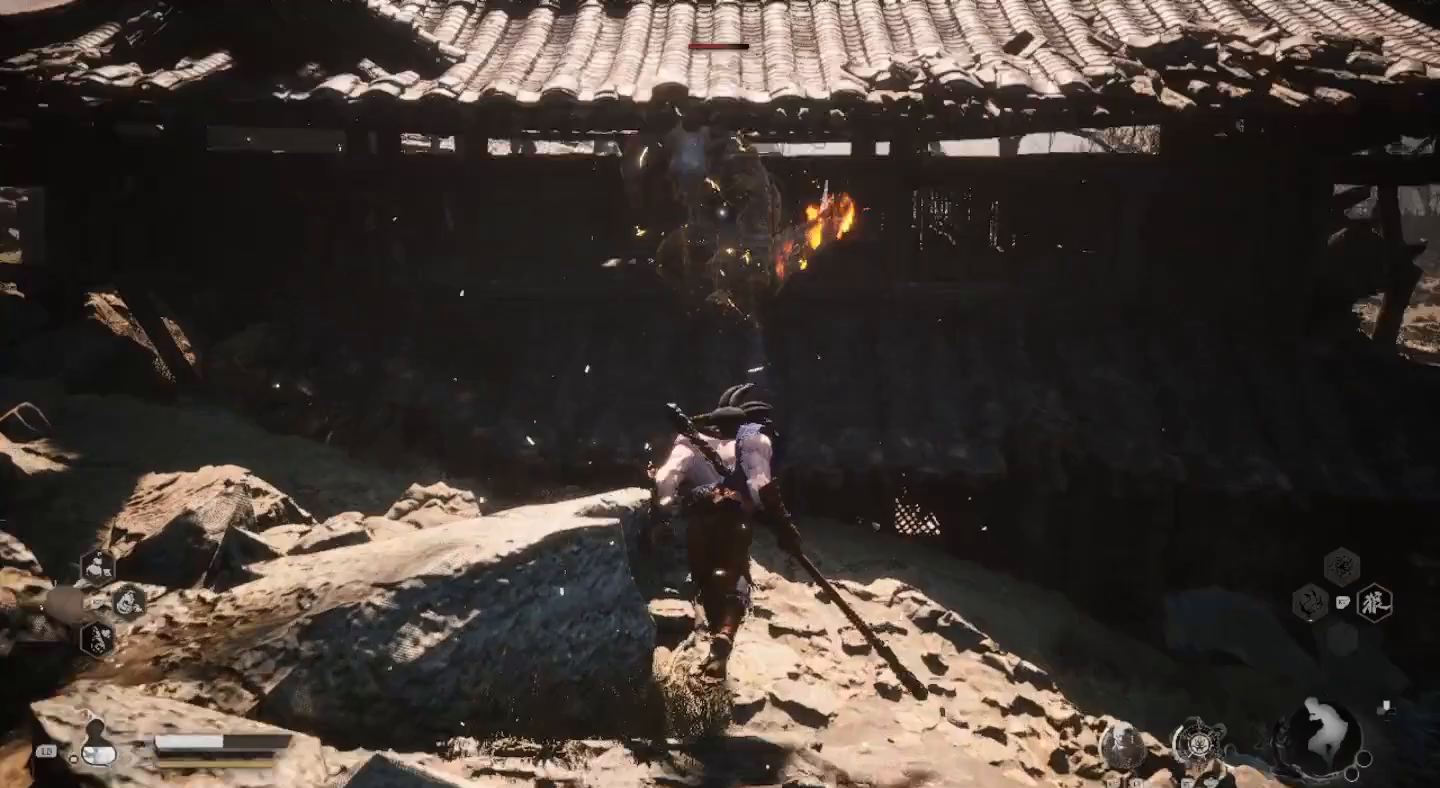
{"buttons": ["SQUARE"], "left_stick": "up", "right_stick": "center", "events": [[500, "SQUARE", "down"]]}
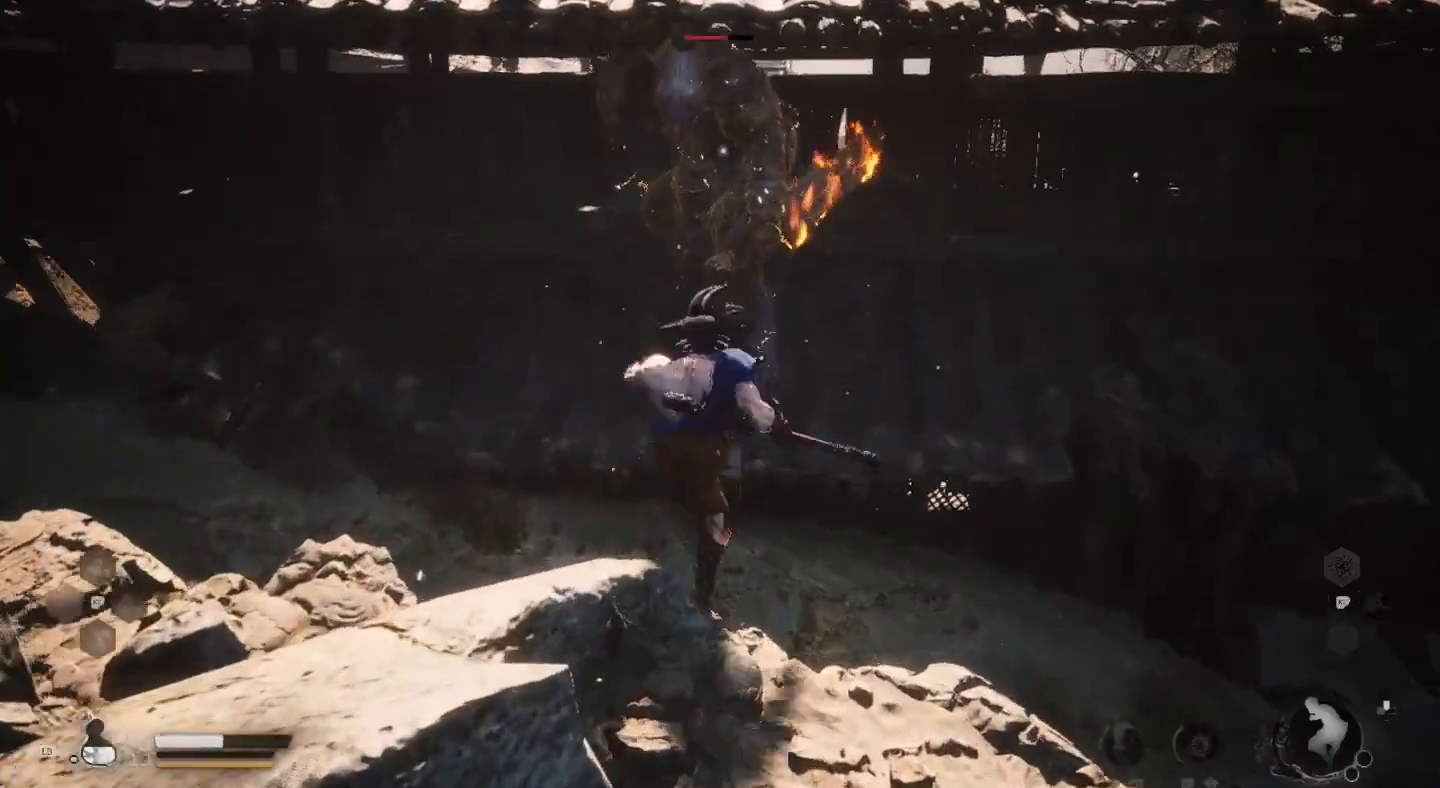
{"buttons": [], "left_stick": "center", "right_stick": "center", "events": [[100, "SQUARE", "up"], [167, "left_stick", "center"], [200, "SQUARE", "down"], [300, "SQUARE", "up"], [367, "SQUARE", "down"], [500, "SQUARE", "up"]]}
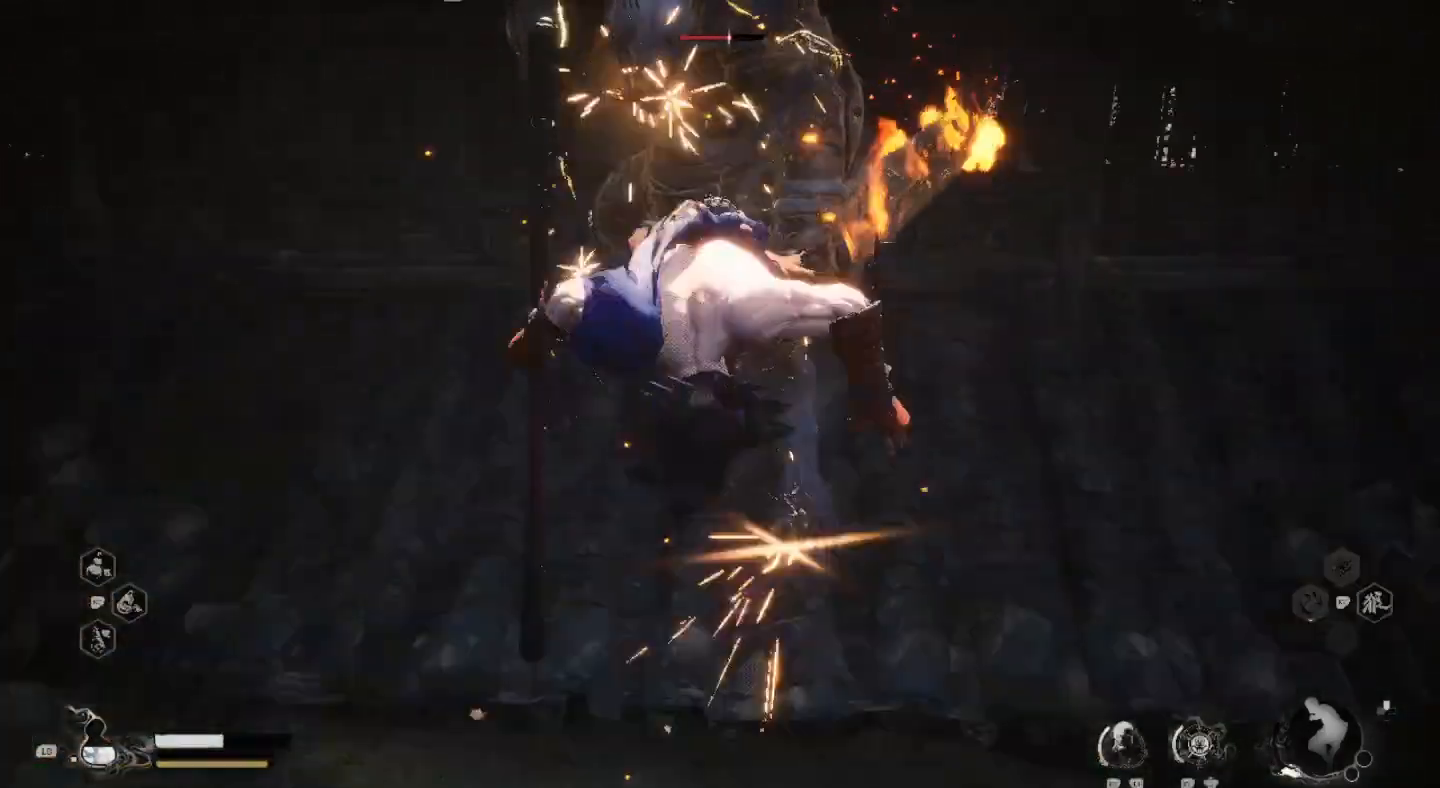
{"buttons": ["SQUARE"], "left_stick": "center", "right_stick": "center", "events": [[67, "SQUARE", "down"], [167, "SQUARE", "up"], [233, "SQUARE", "down"], [367, "SQUARE", "up"], [433, "SQUARE", "down"]]}
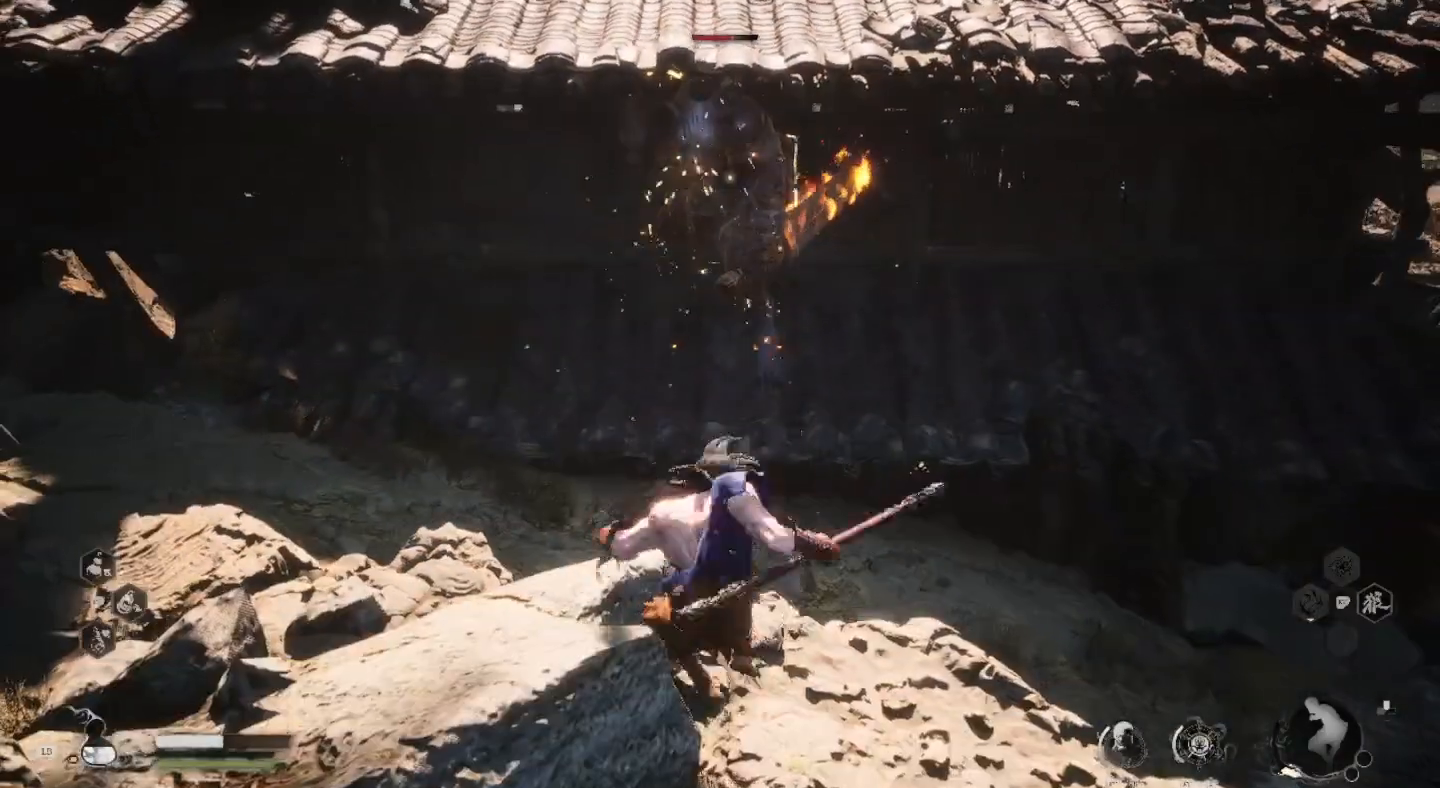
{"buttons": [], "left_stick": "up", "right_stick": "center", "events": [[67, "SQUARE", "up"], [133, "SQUARE", "down"], [200, "left_stick", "up"], [267, "SQUARE", "up"], [333, "SQUARE", "down"], [467, "SQUARE", "up"]]}
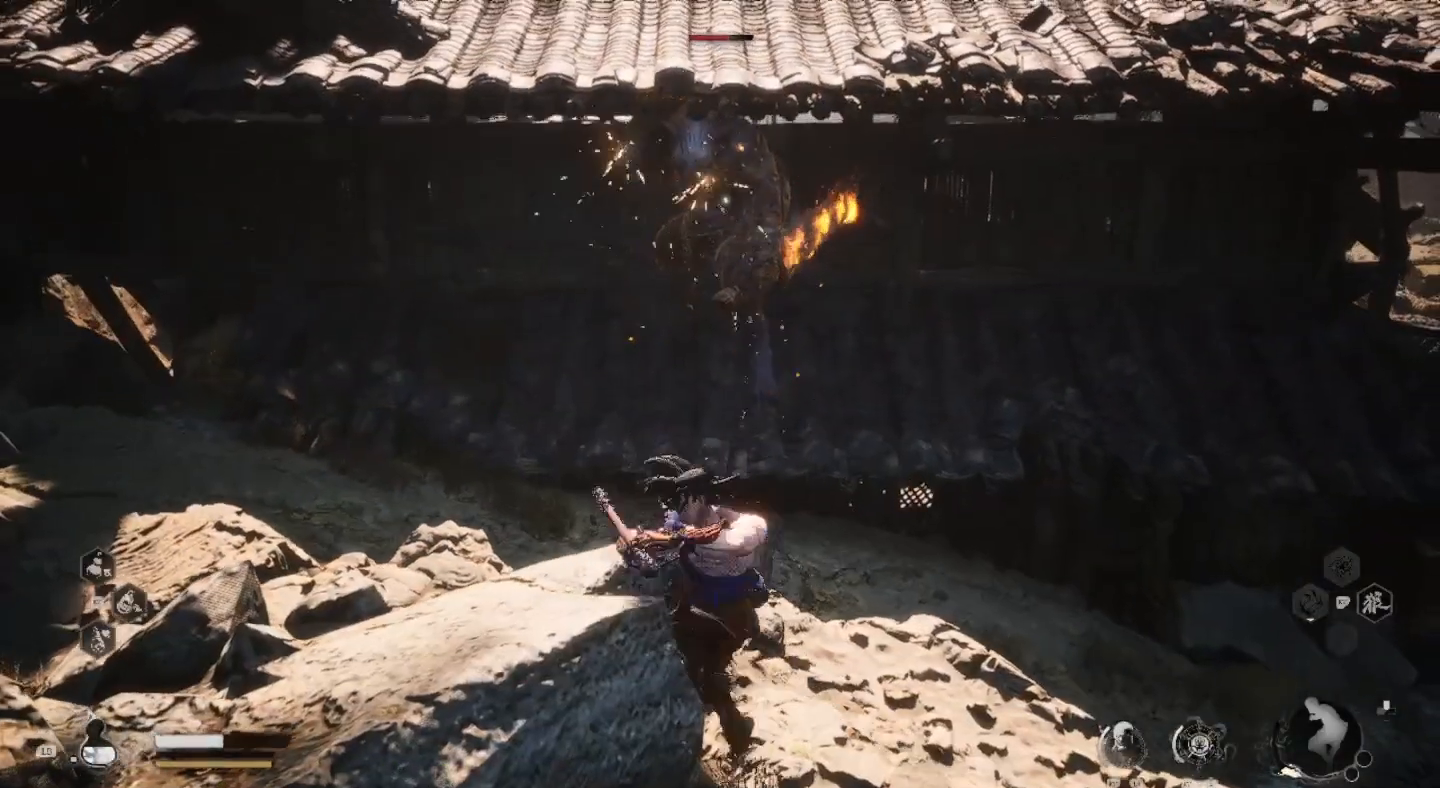
{"buttons": ["SQUARE"], "left_stick": "up", "right_stick": "center", "events": [[33, "SQUARE", "down"], [167, "SQUARE", "up"], [267, "SQUARE", "down"], [367, "SQUARE", "up"], [467, "SQUARE", "down"]]}
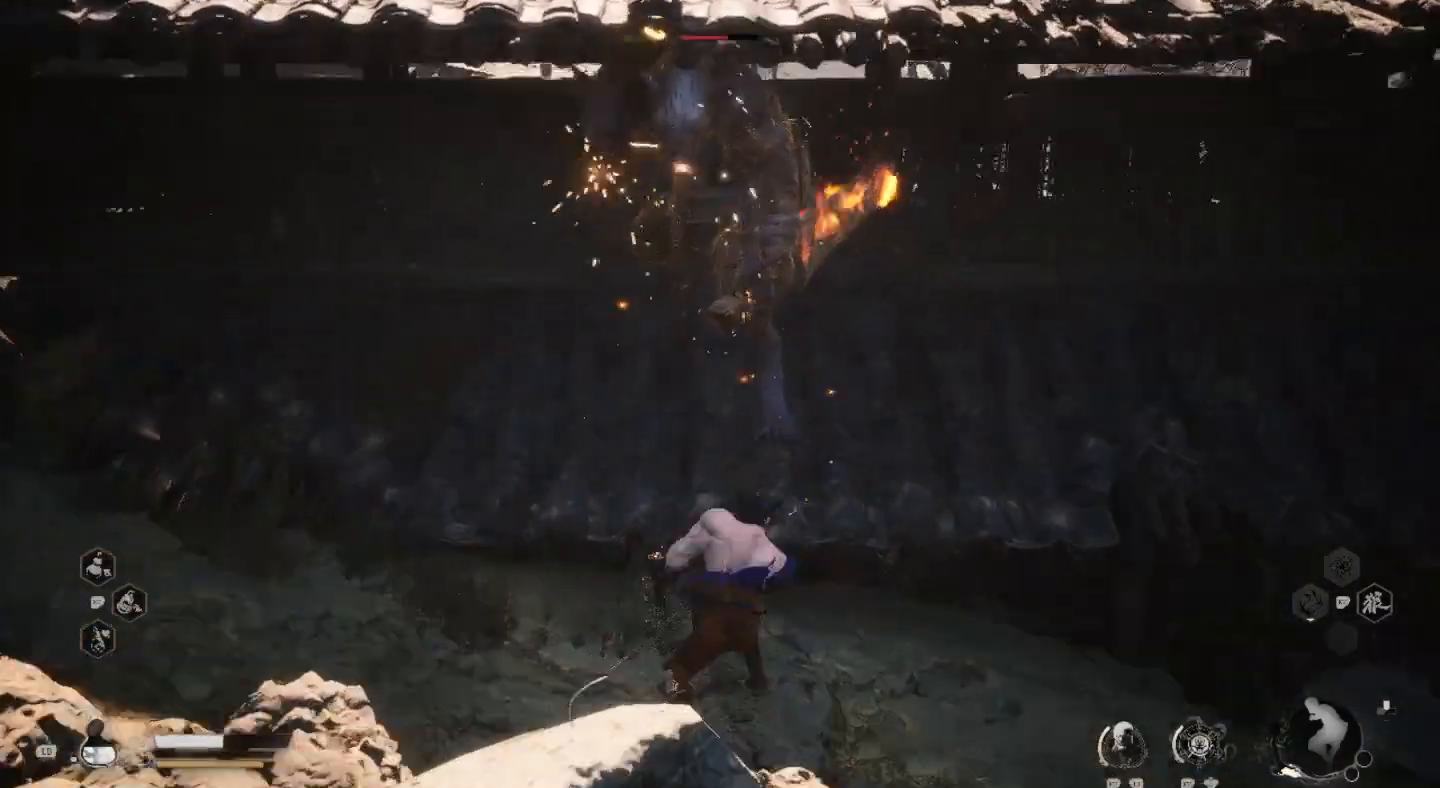
{"buttons": [], "left_stick": "center", "right_stick": "center", "events": [[67, "SQUARE", "up"], [133, "SQUARE", "down"], [200, "left_stick", "center"], [267, "SQUARE", "up"], [333, "SQUARE", "down"], [433, "SQUARE", "up"]]}
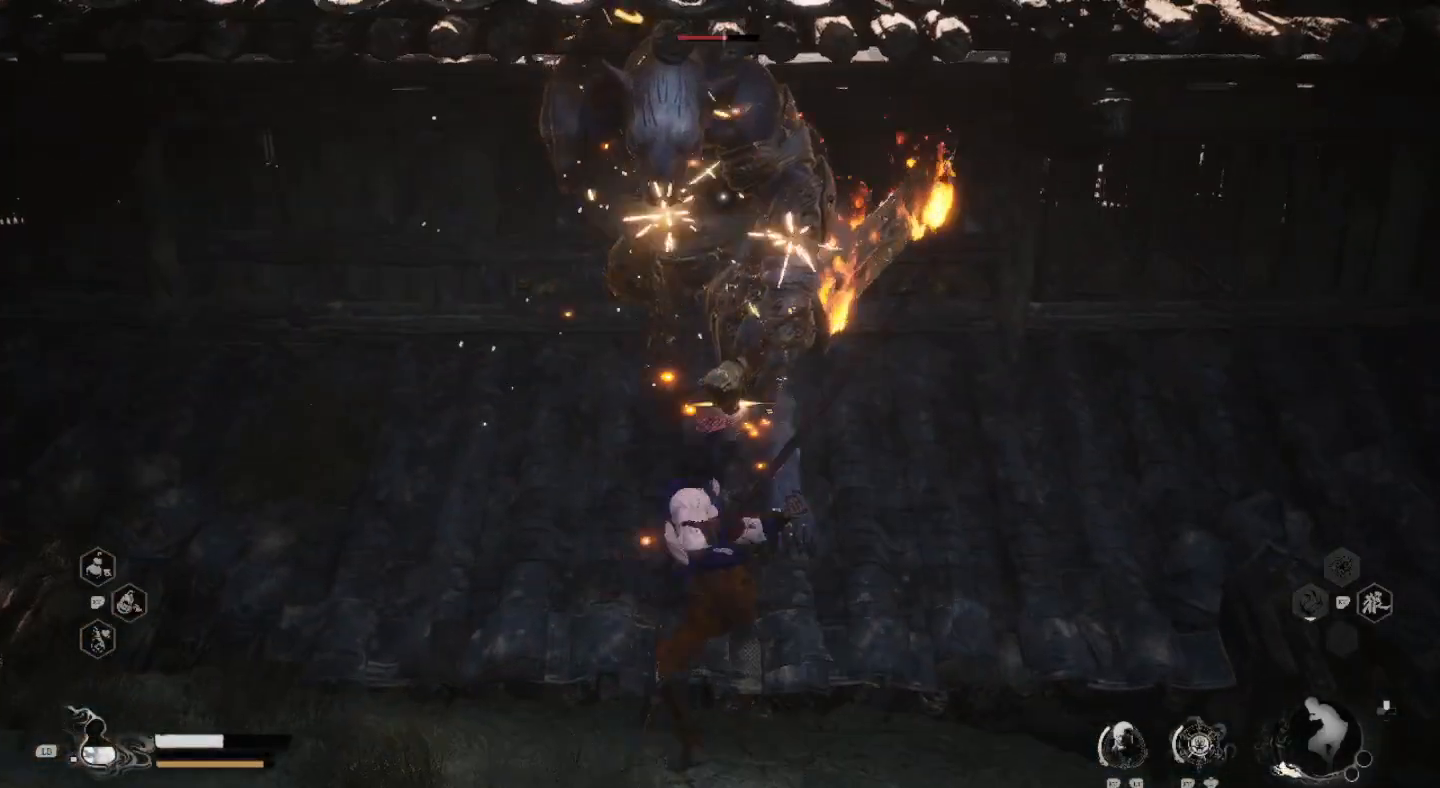
{"buttons": [], "left_stick": "center", "right_stick": "center", "events": [[33, "SQUARE", "down"], [133, "SQUARE", "up"], [200, "SQUARE", "down"], [300, "SQUARE", "up"], [400, "SQUARE", "down"], [500, "SQUARE", "up"]]}
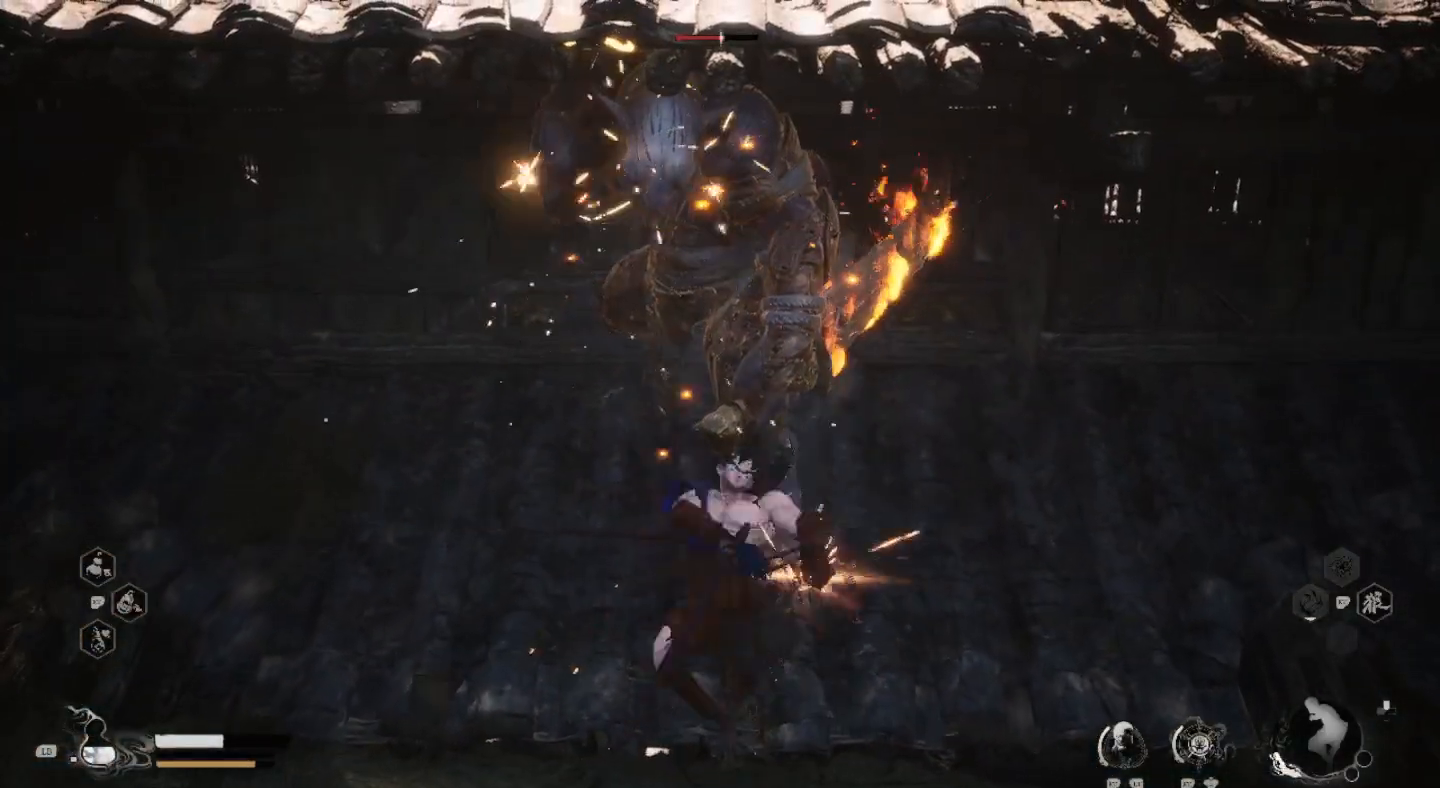
{"buttons": ["SQUARE"], "left_stick": "center", "right_stick": "center", "events": [[67, "SQUARE", "down"], [200, "SQUARE", "up"], [267, "SQUARE", "down"], [400, "SQUARE", "up"], [467, "SQUARE", "down"]]}
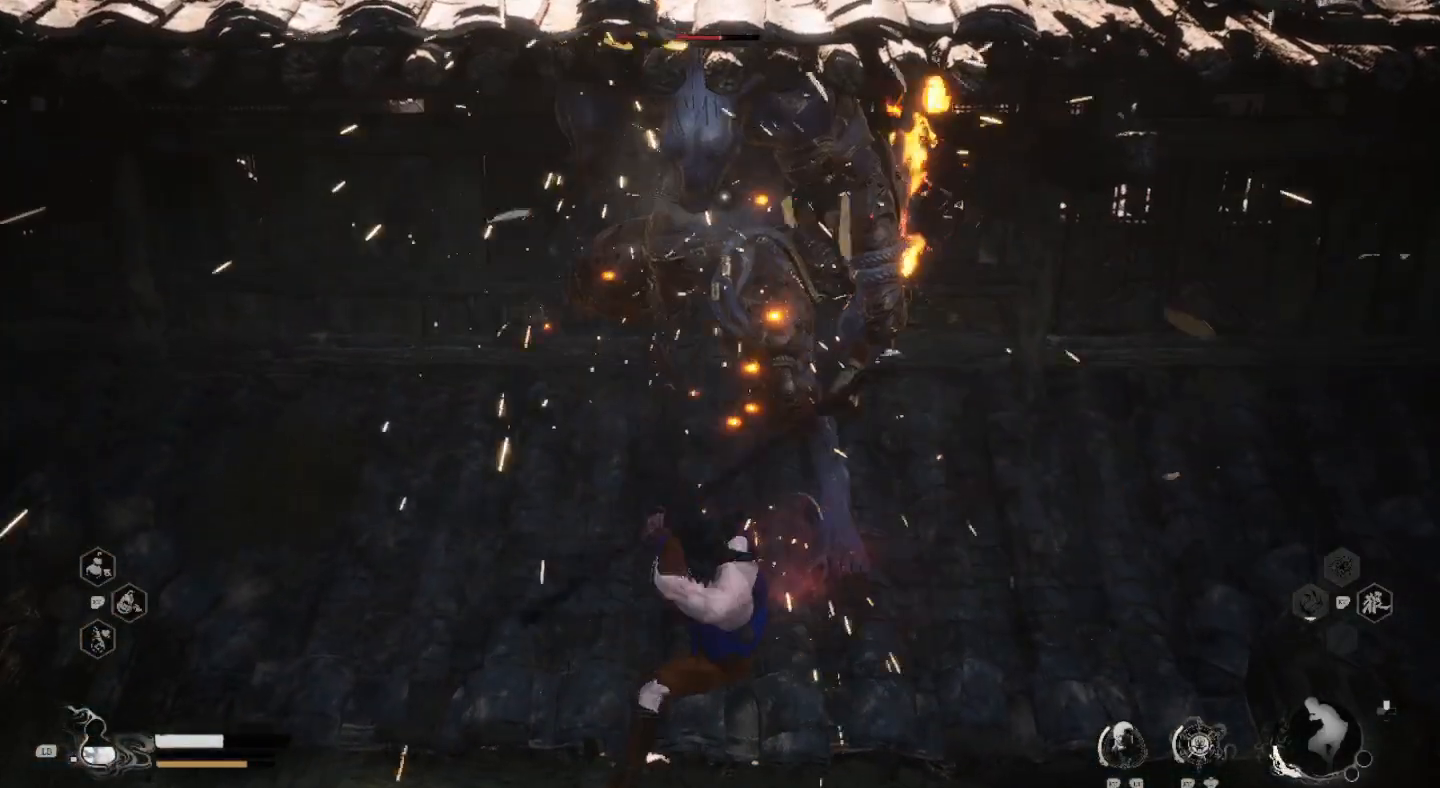
{"buttons": [], "left_stick": "center", "right_stick": "center", "events": [[67, "SQUARE", "up"], [167, "SQUARE", "down"], [267, "SQUARE", "up"], [333, "SQUARE", "down"], [467, "SQUARE", "up"]]}
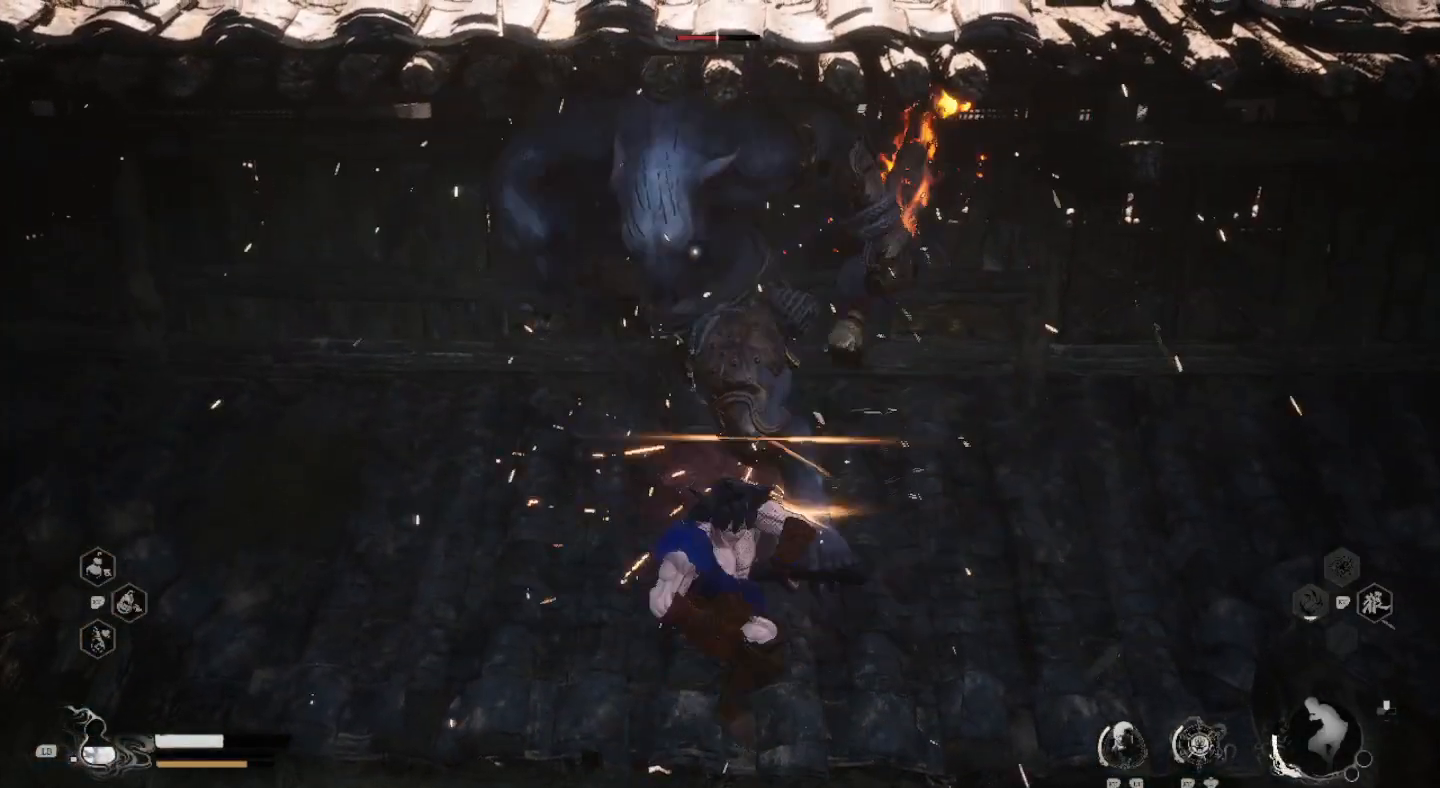
{"buttons": ["L3"], "left_stick": "down", "right_stick": "center", "events": [[33, "SQUARE", "down"], [133, "SQUARE", "up"], [233, "SQUARE", "down"], [333, "SQUARE", "up"], [400, "SQUARE", "down"], [433, "SQUARE", "up"], [433, "left_stick", "down-left"], [467, "L3", "down"], [500, "left_stick", "down"]]}